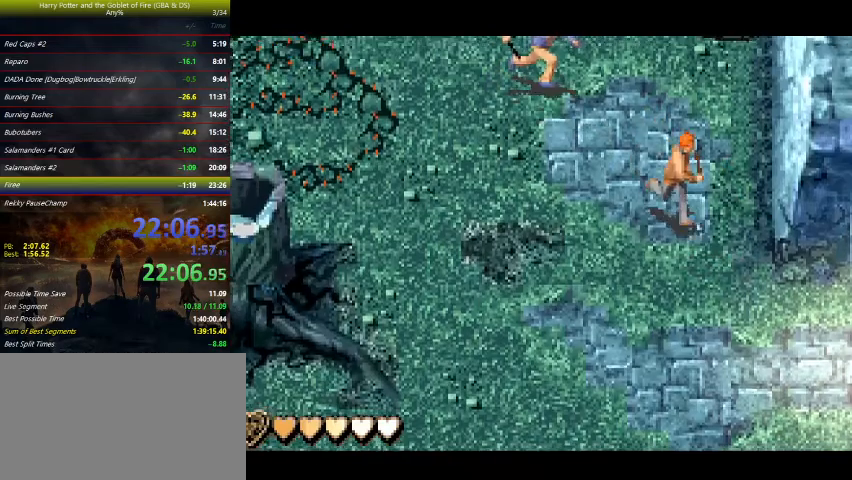
Gameplay with keyboard and mouse; each line is a JSON object with the keys held at the frame after it. "events" lists presses ("down") and releases ("up") of "a", "ctrl", "d", "down", "e", "escape", "f", "f1", "f4", "left", "q", "r", "return", "right", "s", "shift", "space", "tab", "up", "w" and "z" between this image and that frame as [ms after this image, input, new state], when the widget could be followed in between. No other keys are recorded. Mouse buttons are not recorded. Not read: mouse_move.
{"keys": ["right"], "events": [[367, "down", "up"]]}
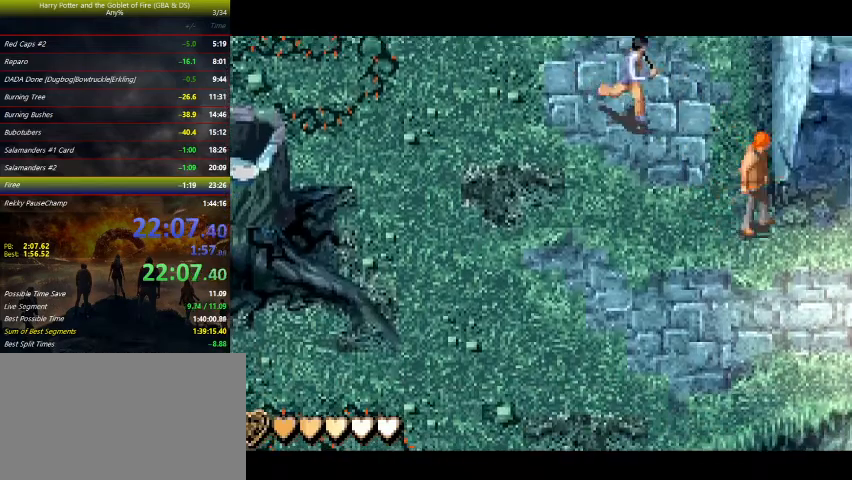
{"keys": ["right"], "events": [[367, "down", "down"], [467, "down", "up"]]}
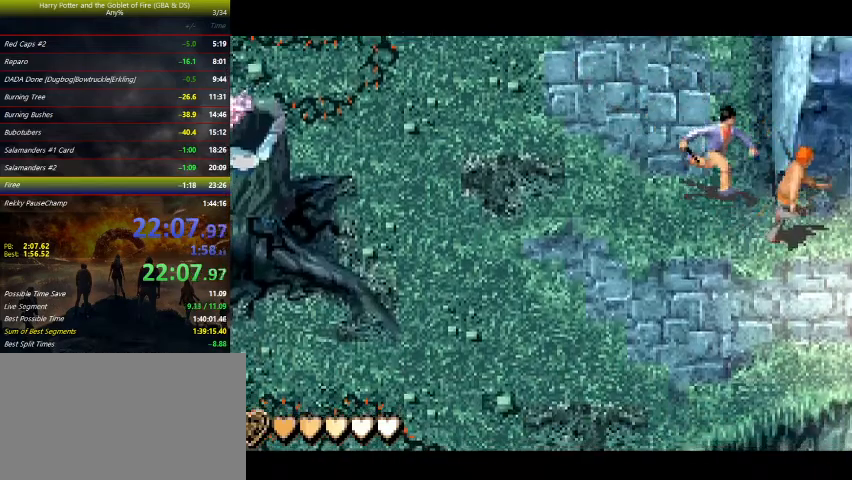
{"keys": ["right"], "events": []}
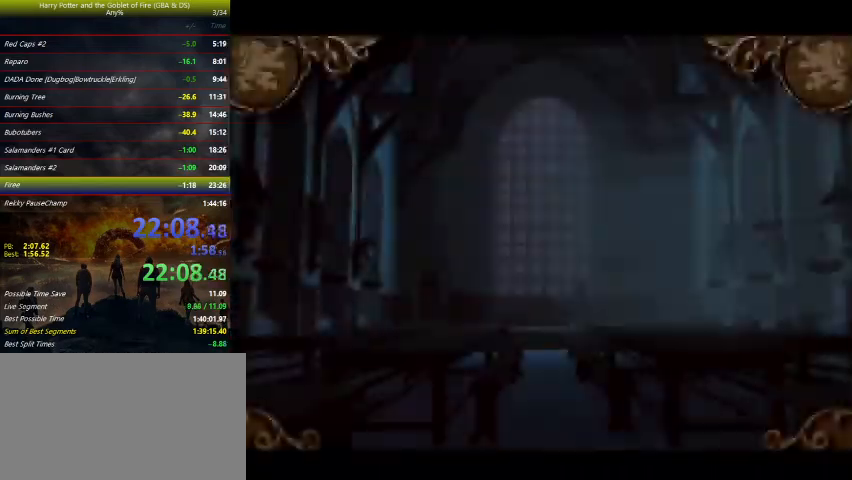
{"keys": [], "events": [[67, "right", "up"]]}
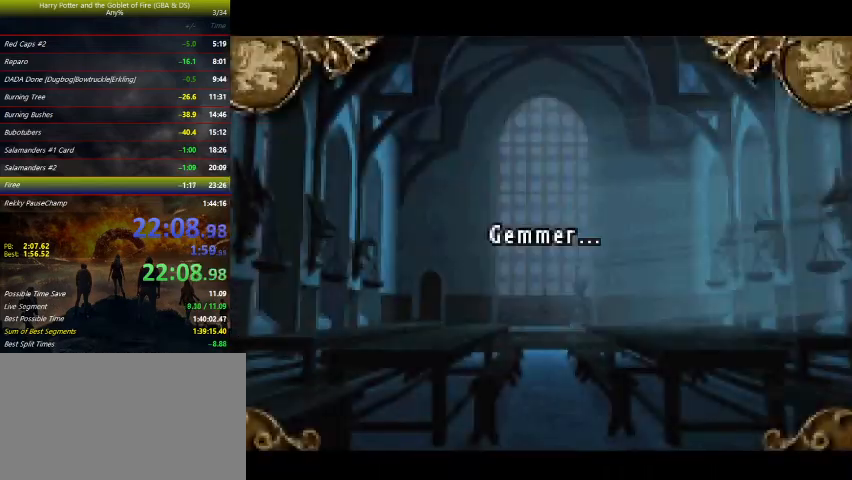
{"keys": [], "events": []}
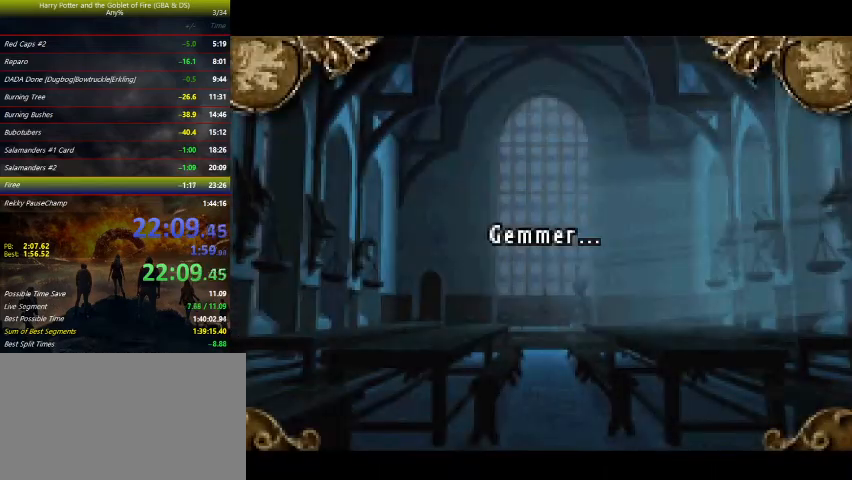
{"keys": [], "events": [[33, "r", "down"], [133, "r", "up"]]}
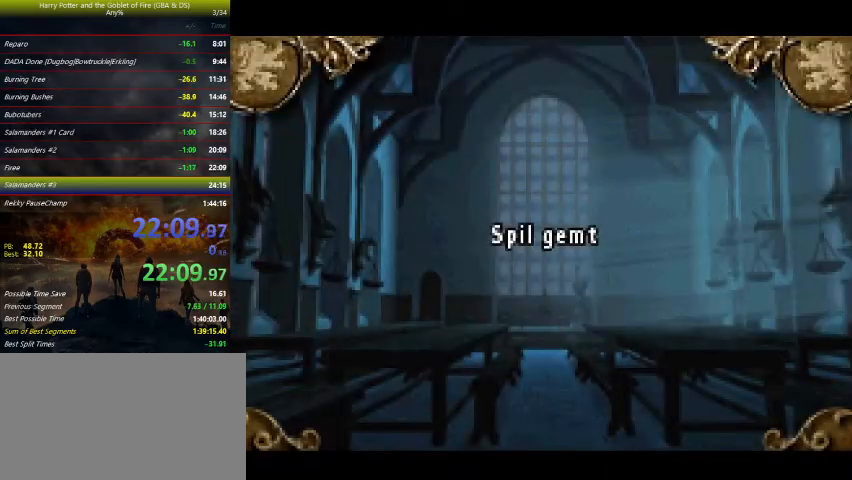
{"keys": ["right"], "events": [[133, "right", "down"]]}
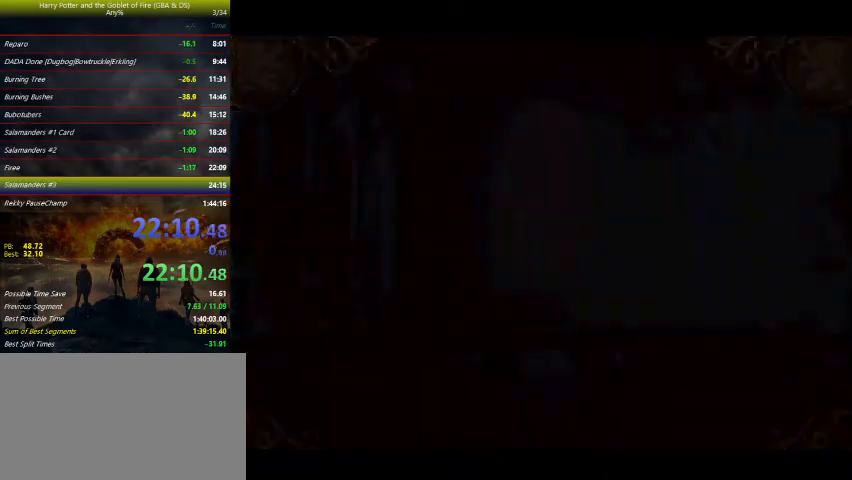
{"keys": ["right"], "events": []}
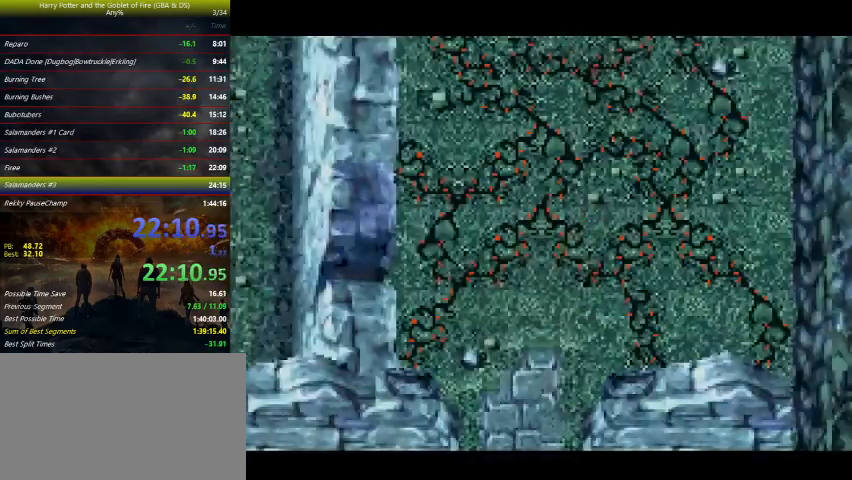
{"keys": ["up"], "events": [[200, "up", "down"], [400, "right", "up"]]}
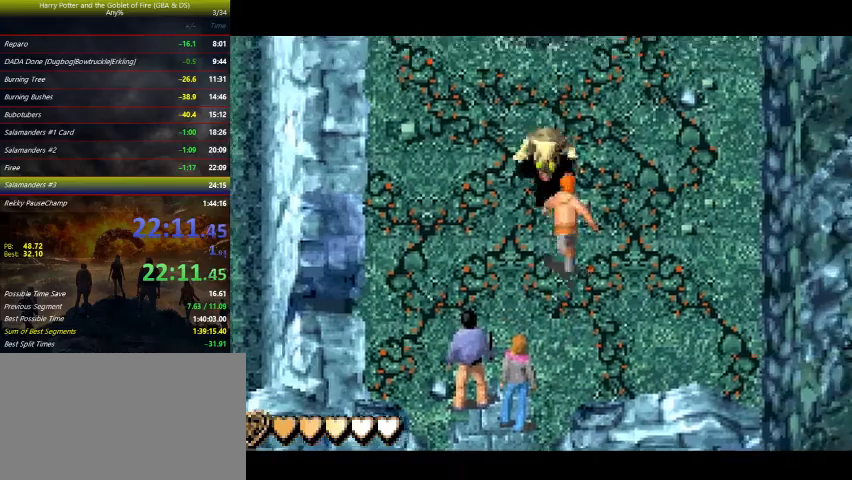
{"keys": ["left", "up"], "events": [[33, "left", "down"]]}
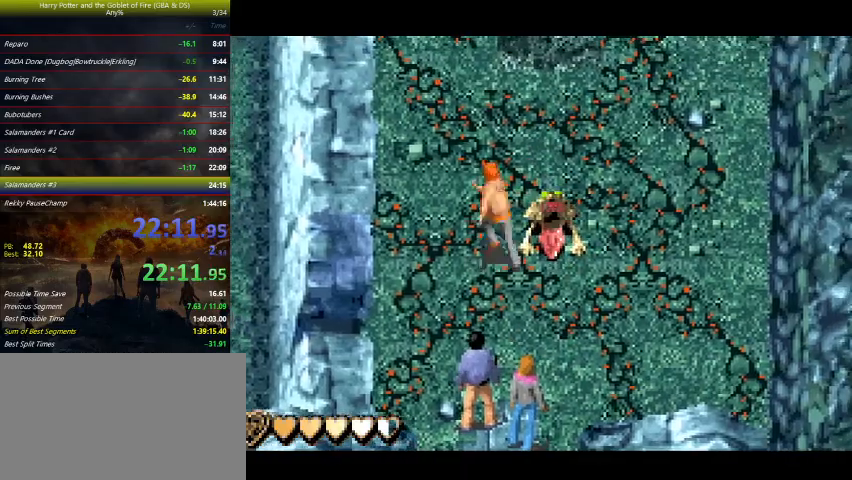
{"keys": ["left", "up"], "events": []}
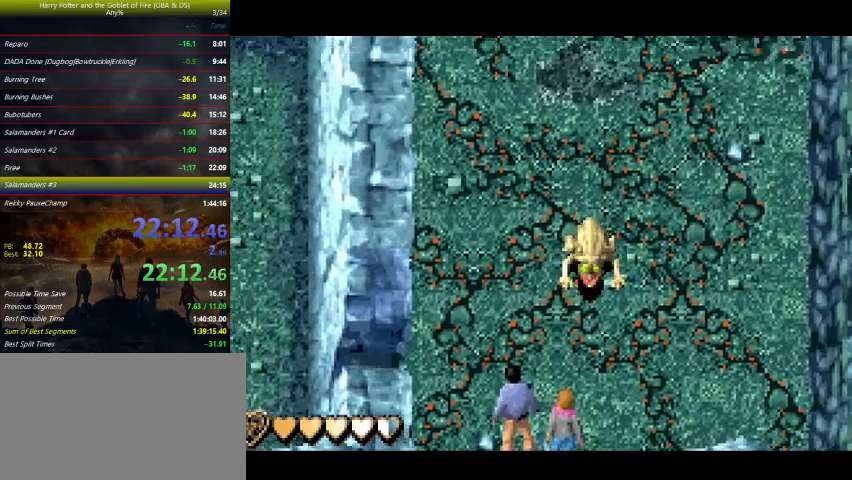
{"keys": ["up"], "events": [[133, "left", "up"]]}
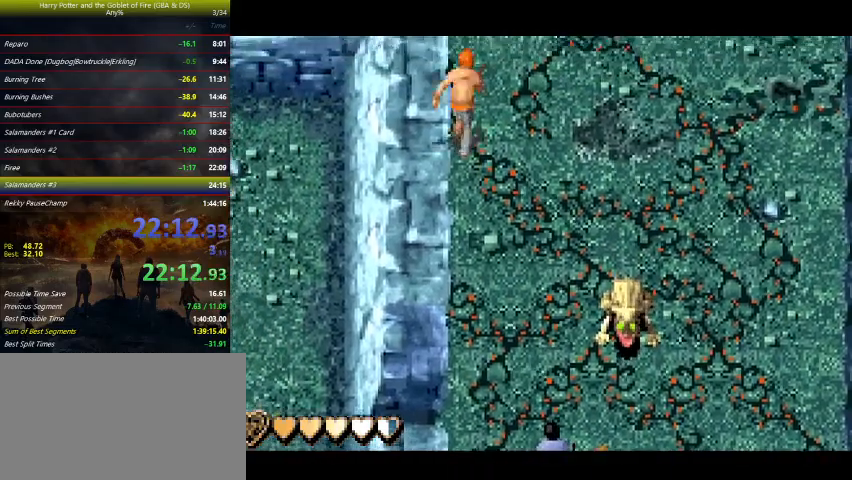
{"keys": ["up"], "events": []}
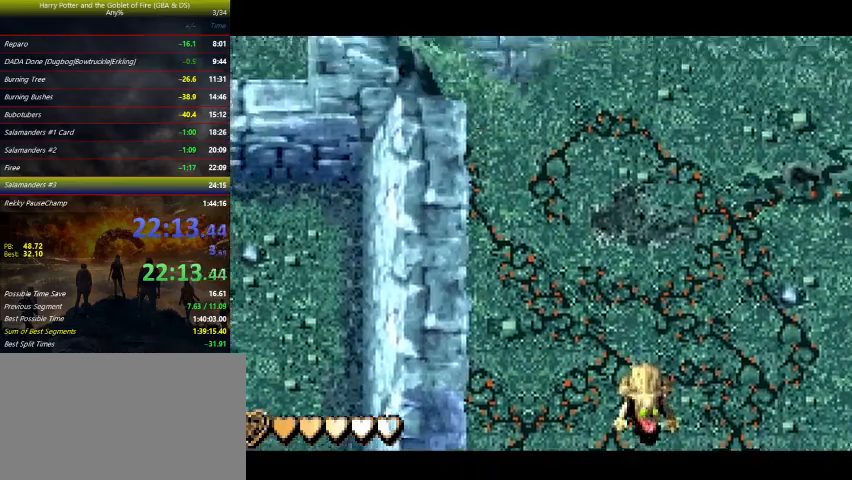
{"keys": ["left", "up"], "events": [[67, "left", "down"]]}
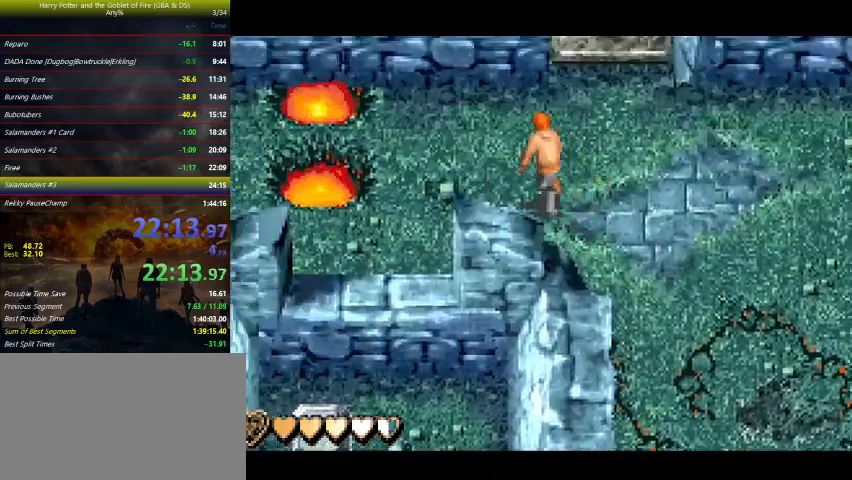
{"keys": ["left", "up"], "events": [[300, "up", "up"], [500, "up", "down"]]}
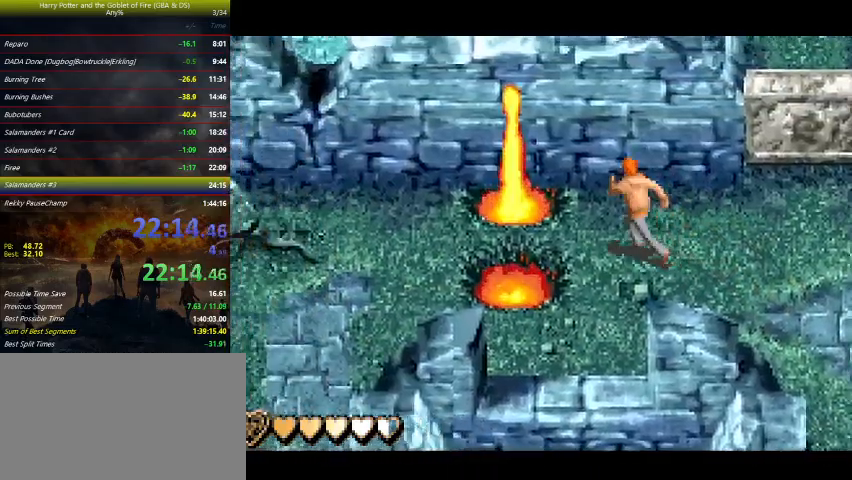
{"keys": ["left"], "events": [[100, "up", "up"]]}
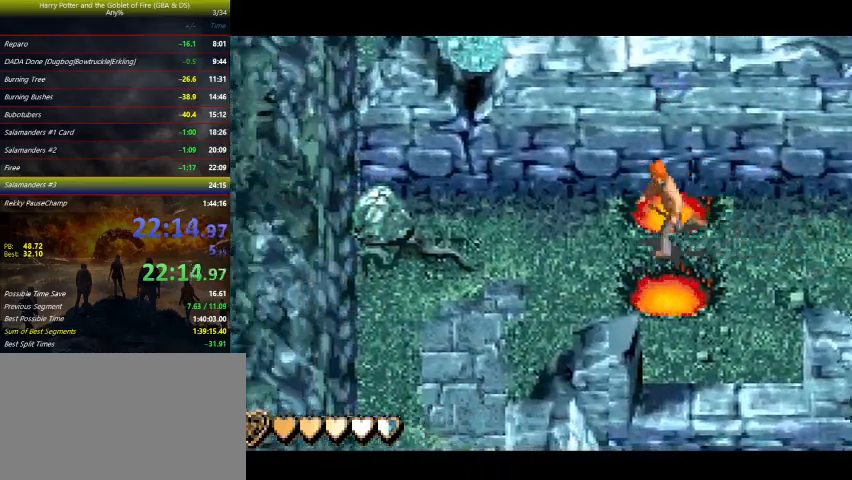
{"keys": ["down", "left"], "events": [[200, "down", "down"]]}
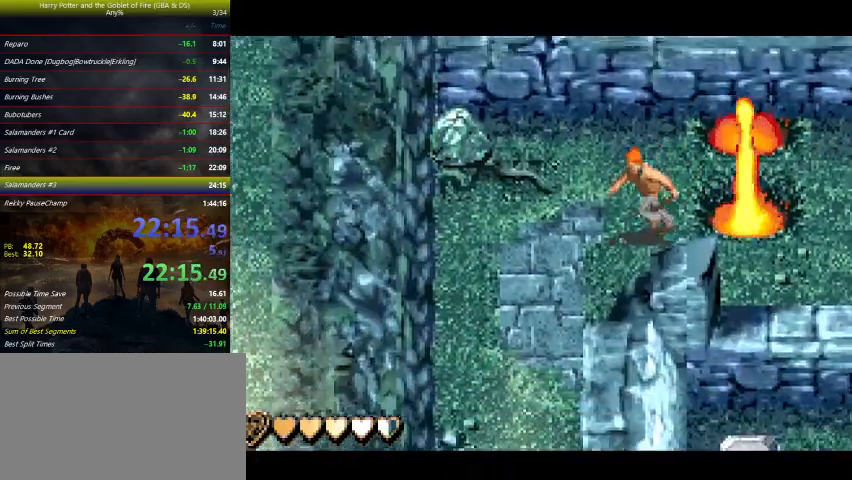
{"keys": ["down"], "events": [[367, "left", "up"]]}
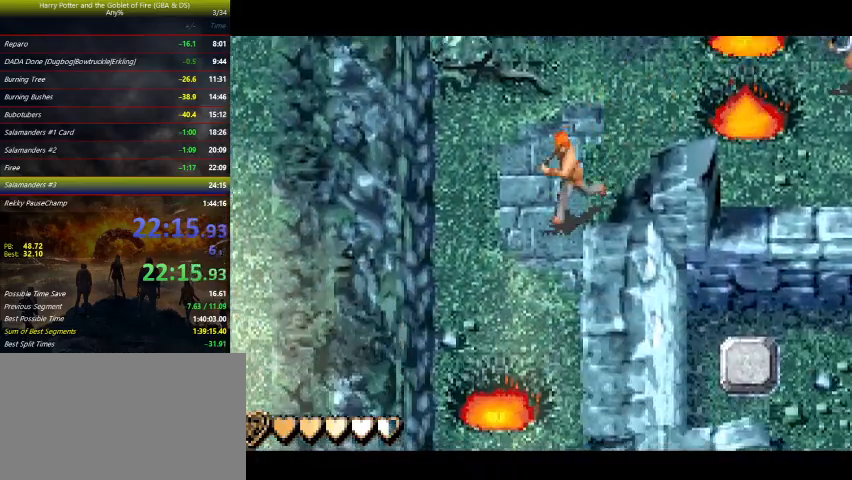
{"keys": ["down"], "events": []}
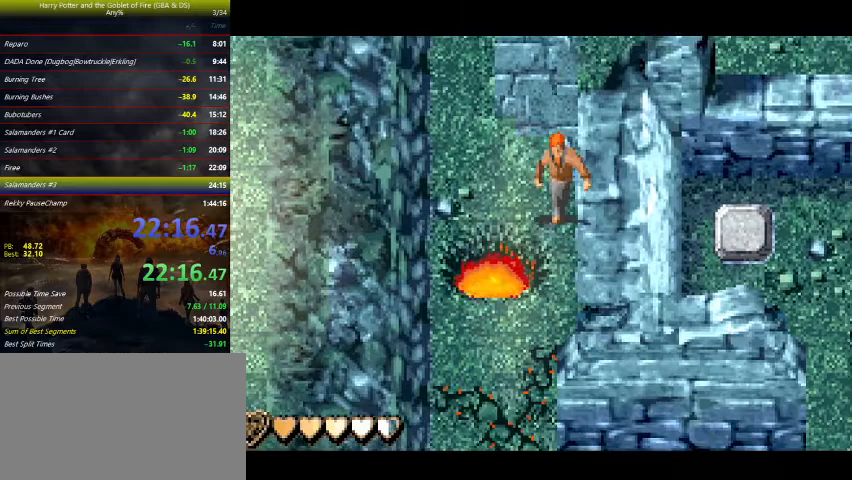
{"keys": ["down"], "events": []}
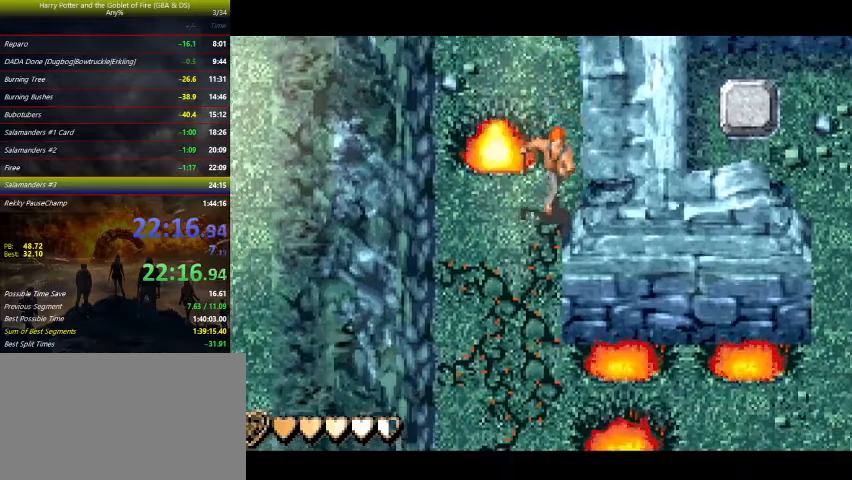
{"keys": ["down"], "events": []}
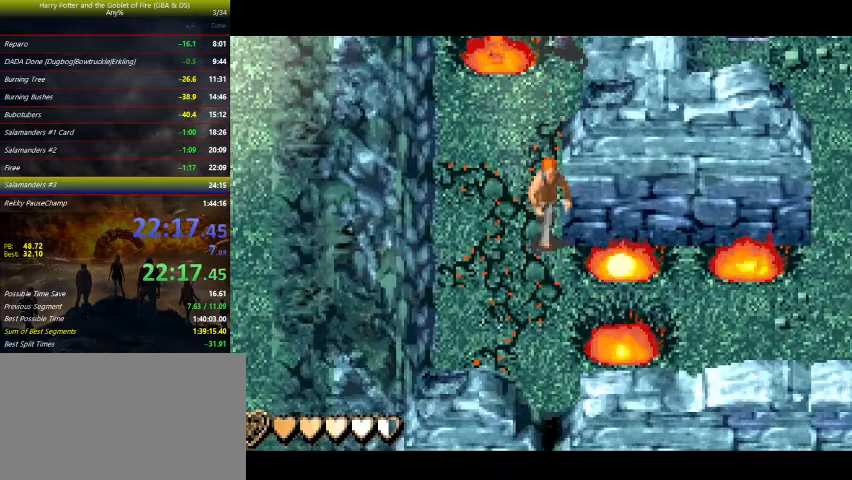
{"keys": ["right"], "events": [[100, "right", "down"], [333, "down", "up"]]}
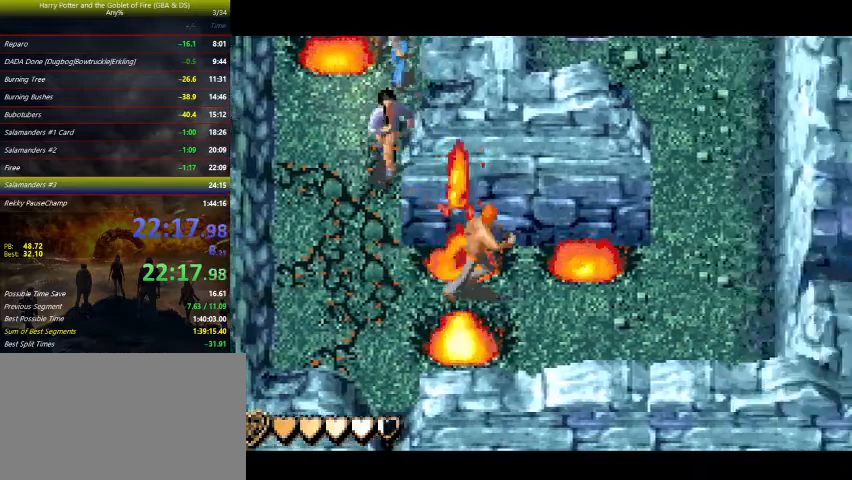
{"keys": ["right"], "events": []}
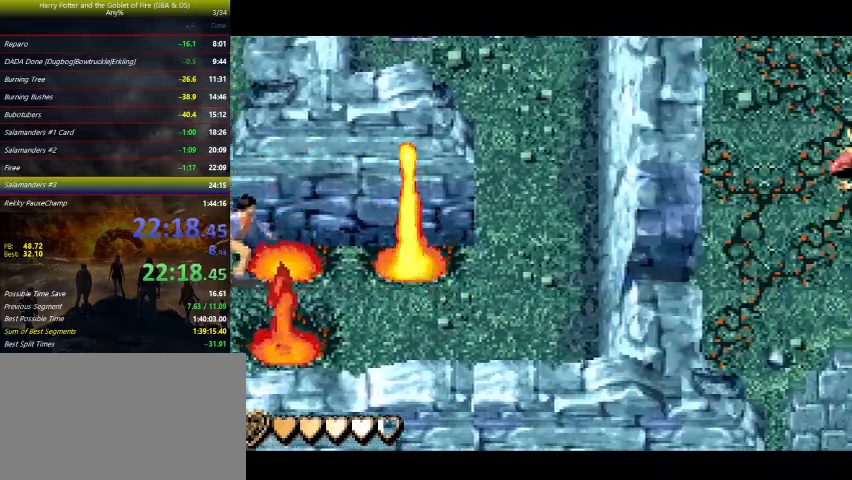
{"keys": ["up"], "events": [[167, "up", "down"], [367, "right", "up"]]}
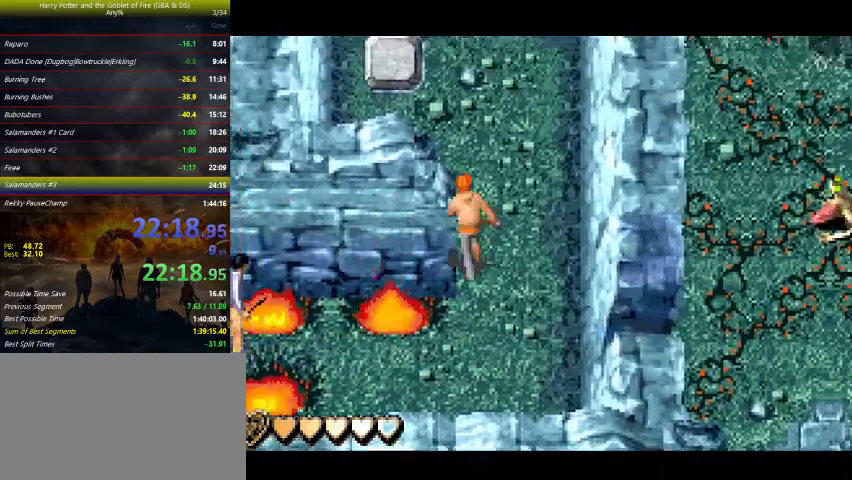
{"keys": ["left", "up"], "events": [[367, "left", "down"]]}
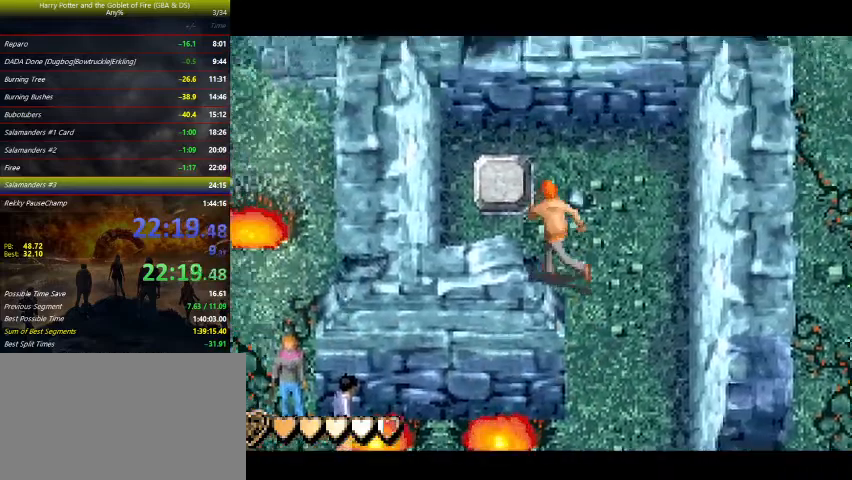
{"keys": ["up"], "events": [[233, "left", "up"]]}
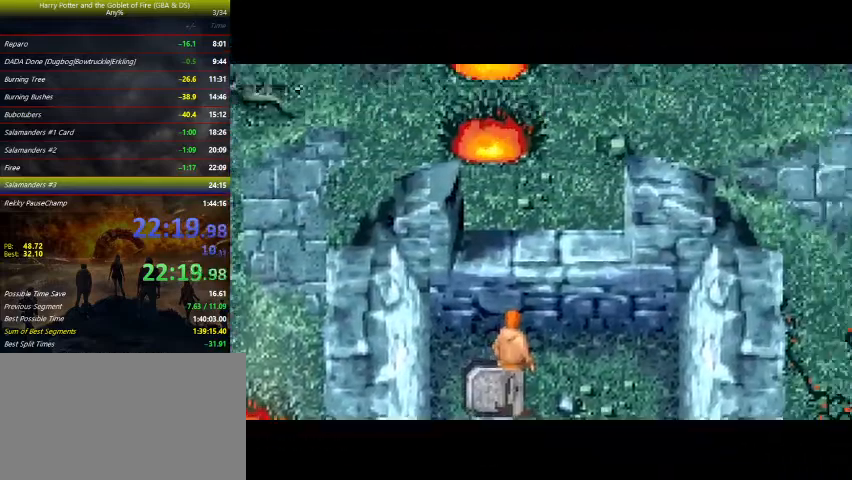
{"keys": ["down"], "events": [[33, "up", "up"], [167, "down", "down"]]}
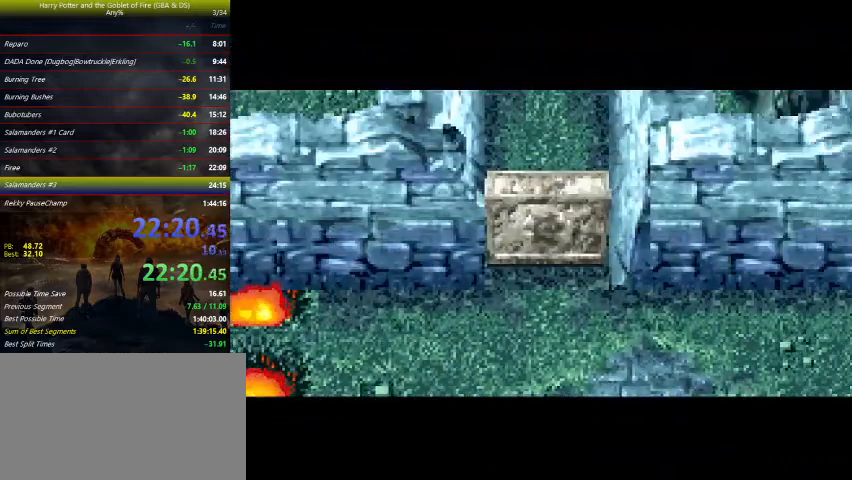
{"keys": ["down"], "events": []}
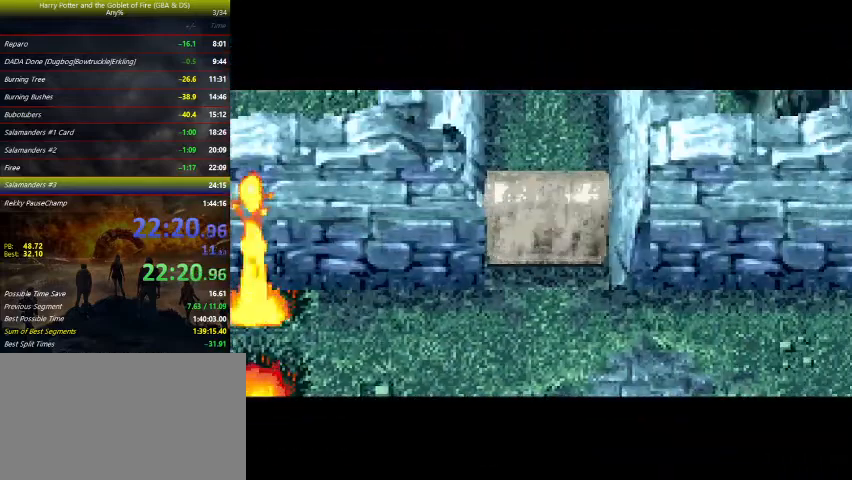
{"keys": ["down"], "events": []}
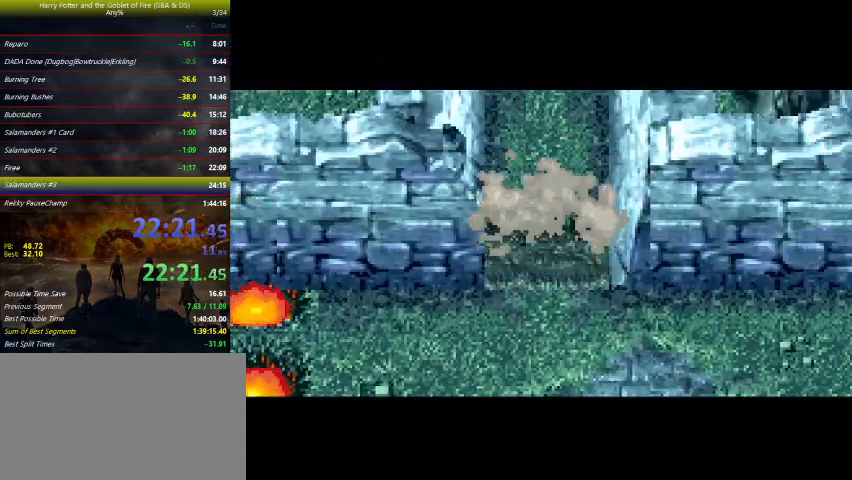
{"keys": ["down", "right"], "events": [[33, "right", "down"]]}